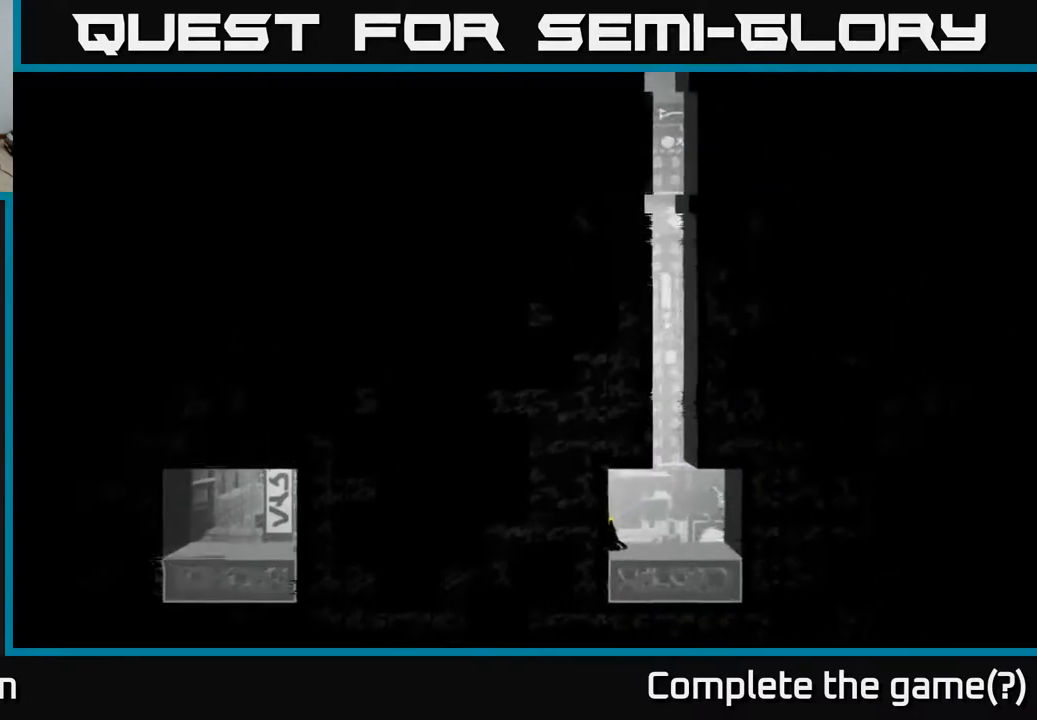
Gameplay with a controller (Xbox layout); each line is a JSON object with the inputs held at the frame after it. "events" lists button and stick changes between this image and that frame as [ms after this image, input, new state], when the widget could be followed in between.
{"buttons": [], "left_stick": "left", "right_stick": "up-left", "events": []}
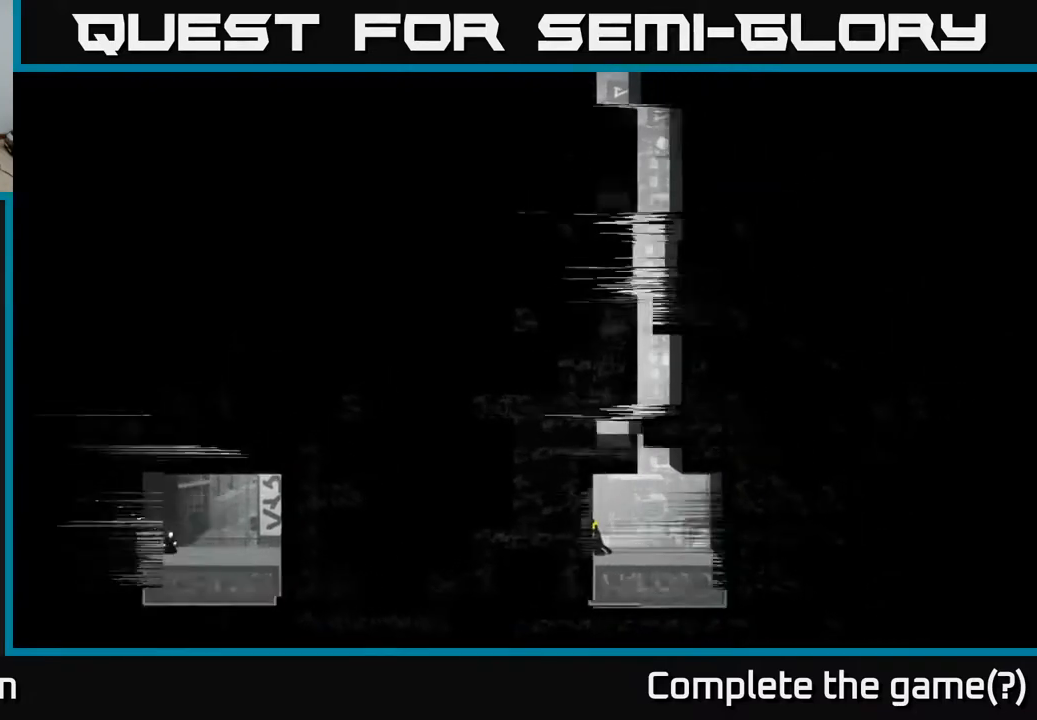
{"buttons": [], "left_stick": "down-right", "right_stick": "down", "events": [[83, "right_stick", "center"], [450, "right_stick", "down"], [467, "left_stick", "down-right"]]}
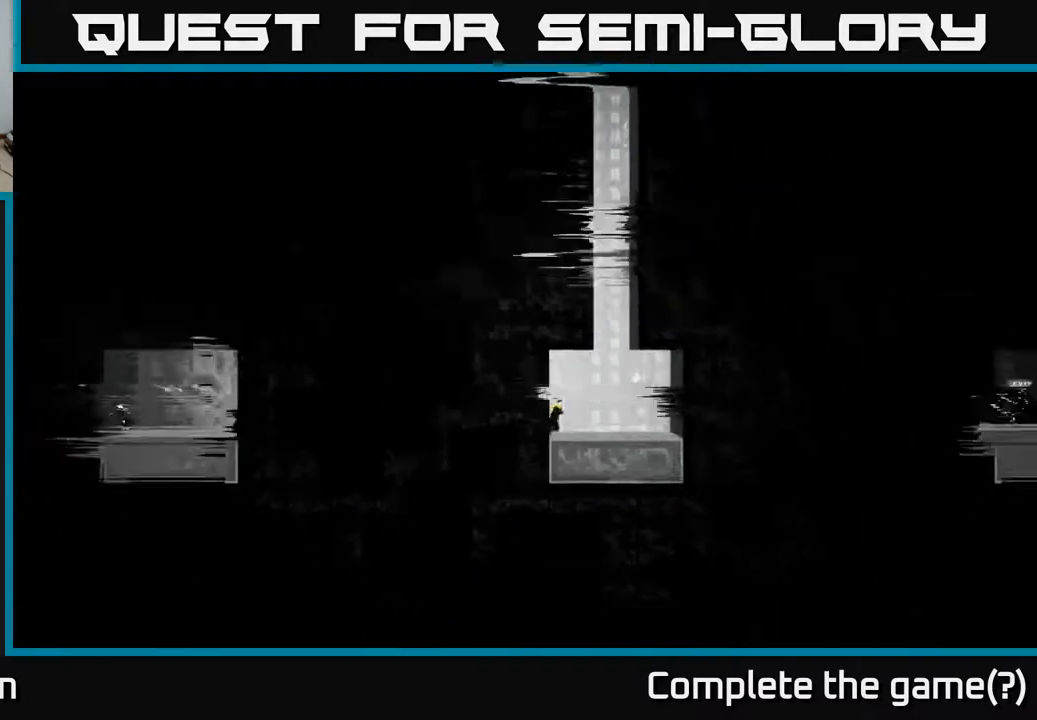
{"buttons": [], "left_stick": "right", "right_stick": "center", "events": [[67, "left_stick", "right"], [217, "right_stick", "down-right"], [350, "right_stick", "right"], [450, "right_stick", "center"]]}
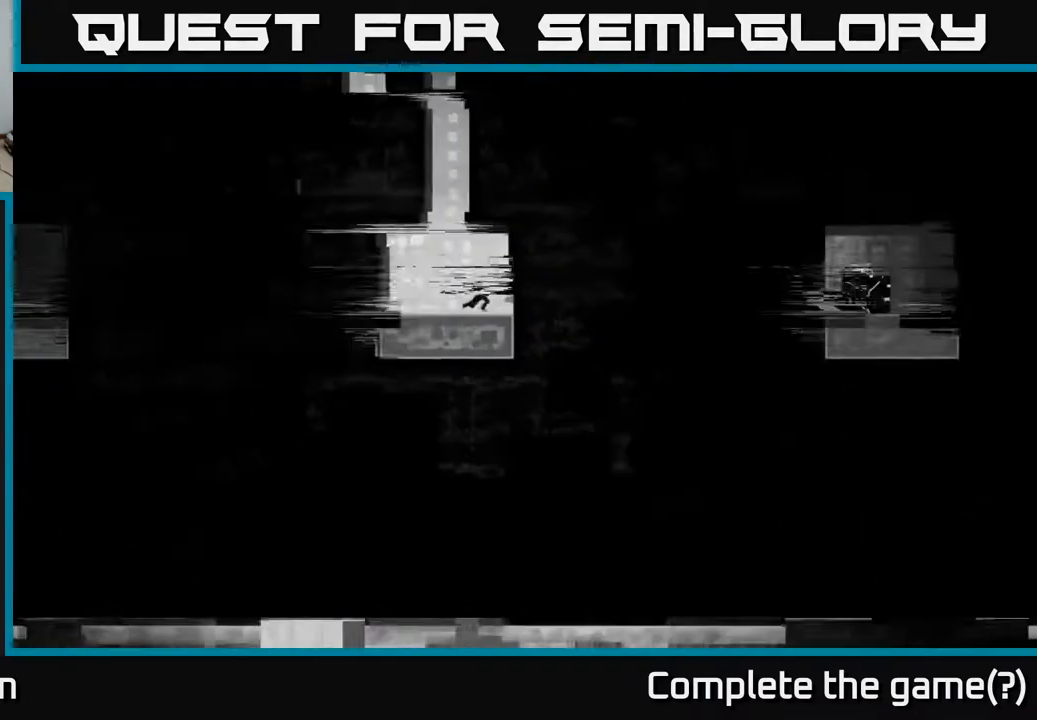
{"buttons": [], "left_stick": "center", "right_stick": "center", "events": [[200, "left_stick", "center"], [267, "START", "down"], [450, "START", "up"]]}
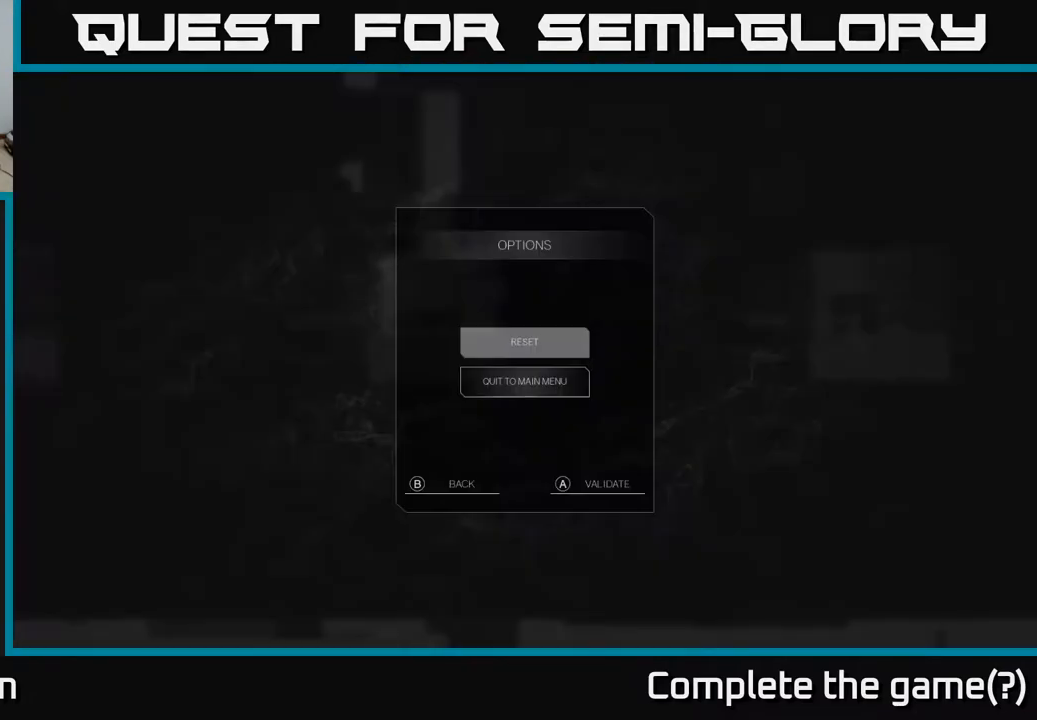
{"buttons": ["A"], "left_stick": "center", "right_stick": "center", "events": [[467, "A", "down"]]}
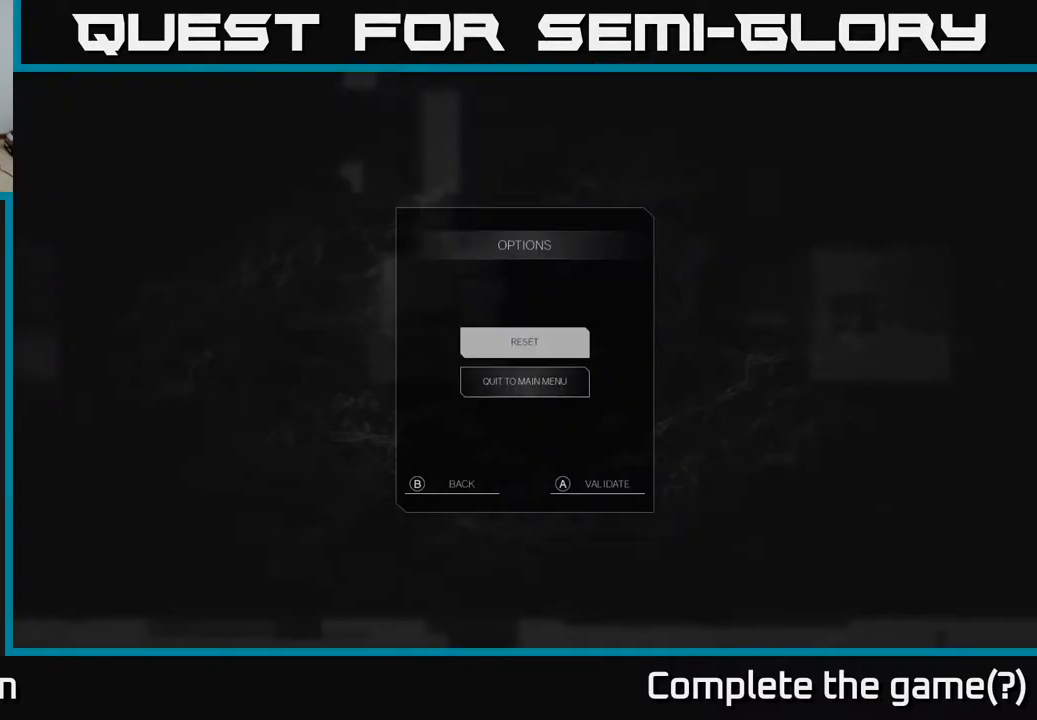
{"buttons": [], "left_stick": "center", "right_stick": "center", "events": [[83, "A", "up"]]}
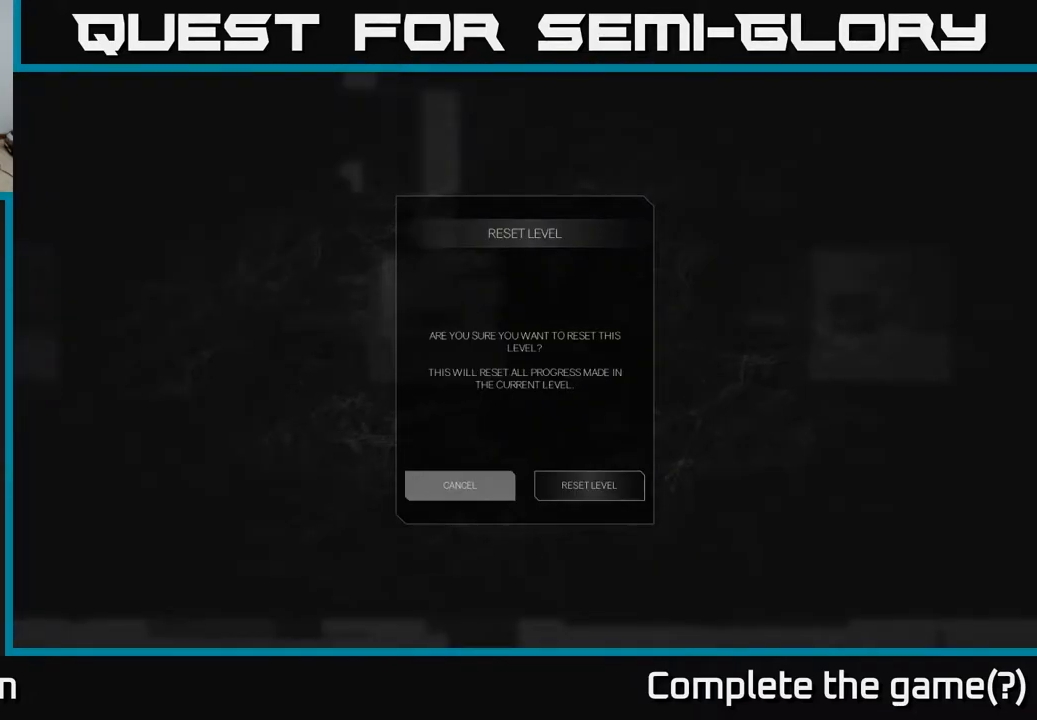
{"buttons": [], "left_stick": "center", "right_stick": "center", "events": [[100, "left_stick", "right"], [267, "A", "down"], [267, "left_stick", "center"], [383, "A", "up"]]}
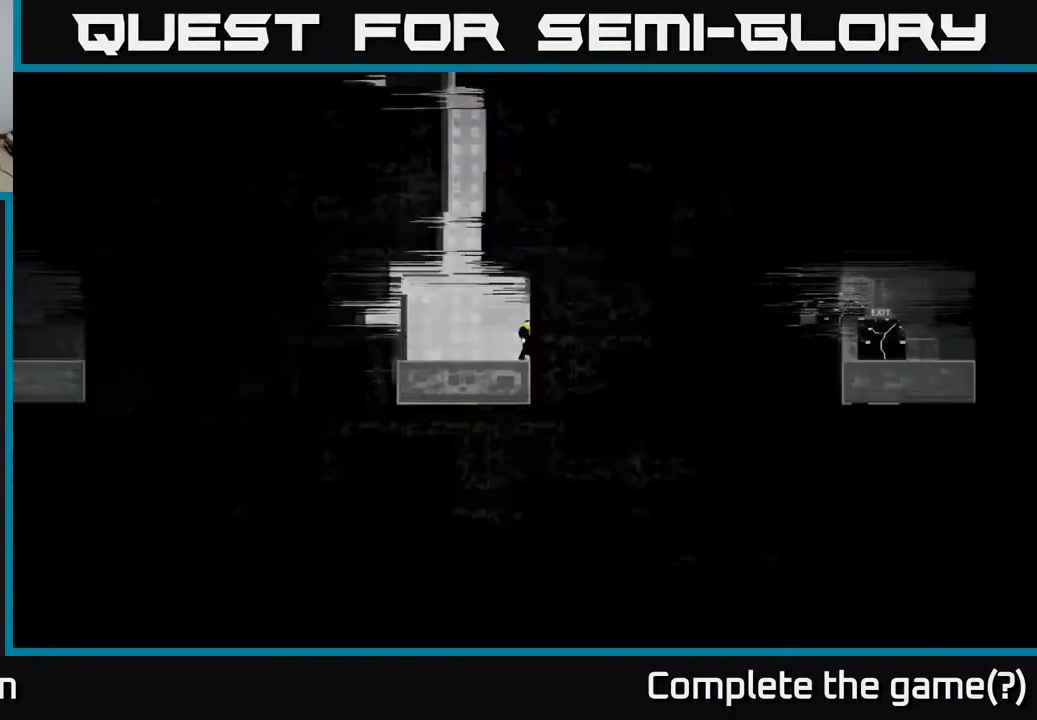
{"buttons": [], "left_stick": "center", "right_stick": "center", "events": []}
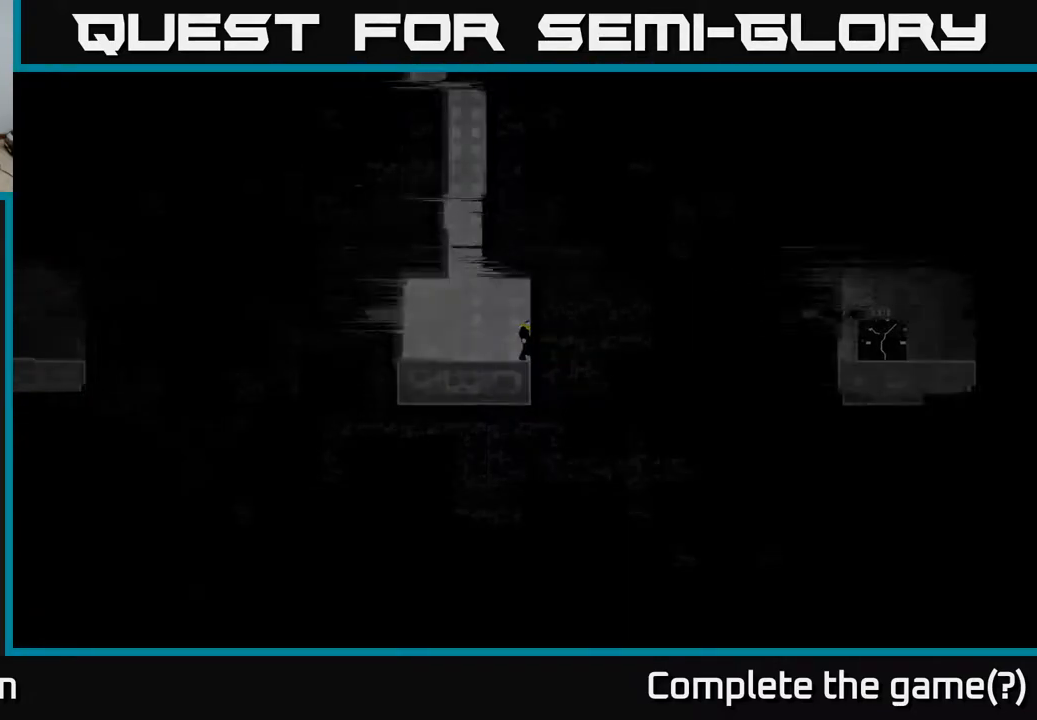
{"buttons": [], "left_stick": "center", "right_stick": "center", "events": [[33, "right_stick", "up-left"], [433, "right_stick", "center"]]}
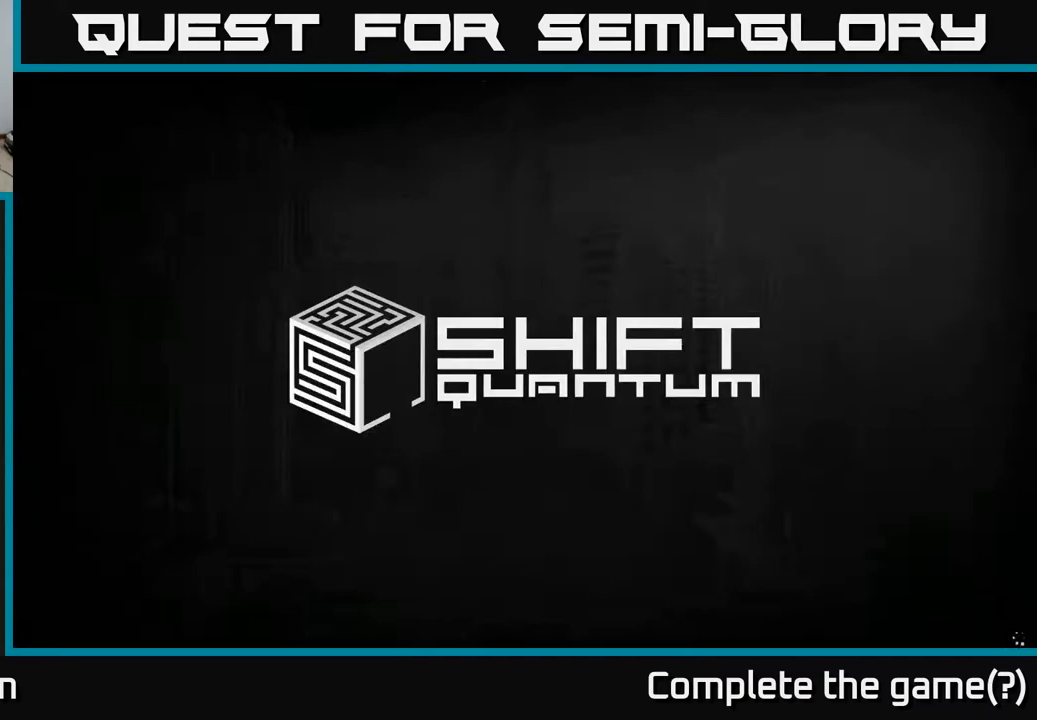
{"buttons": [], "left_stick": "center", "right_stick": "center", "events": [[83, "right_stick", "up-left"], [350, "right_stick", "center"]]}
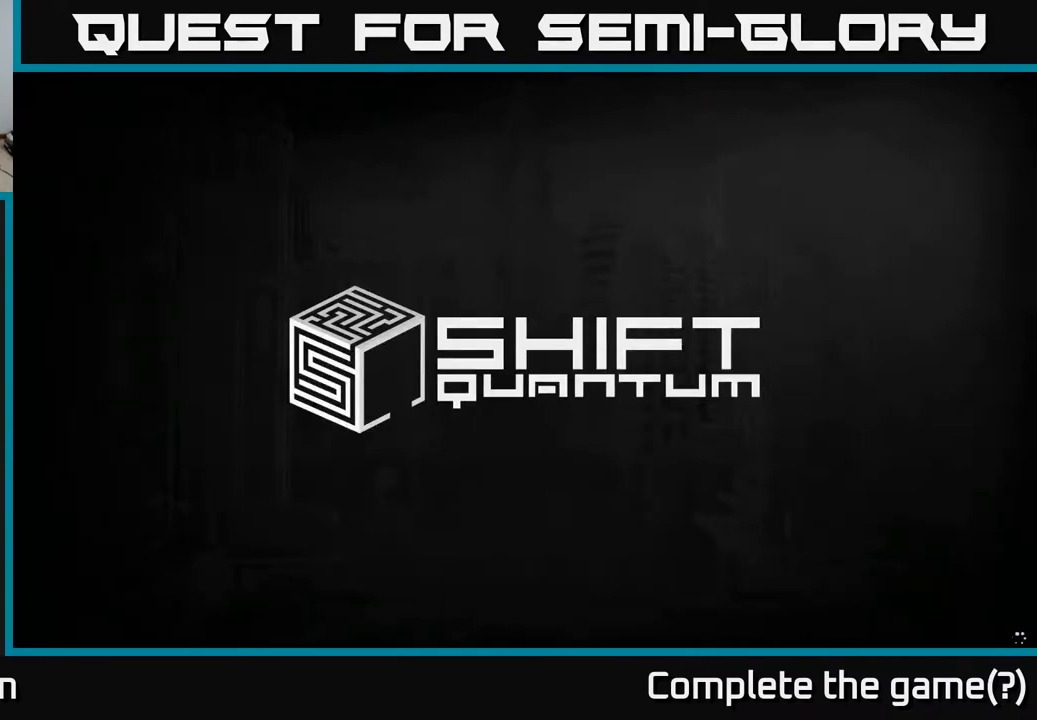
{"buttons": [], "left_stick": "center", "right_stick": "center", "events": []}
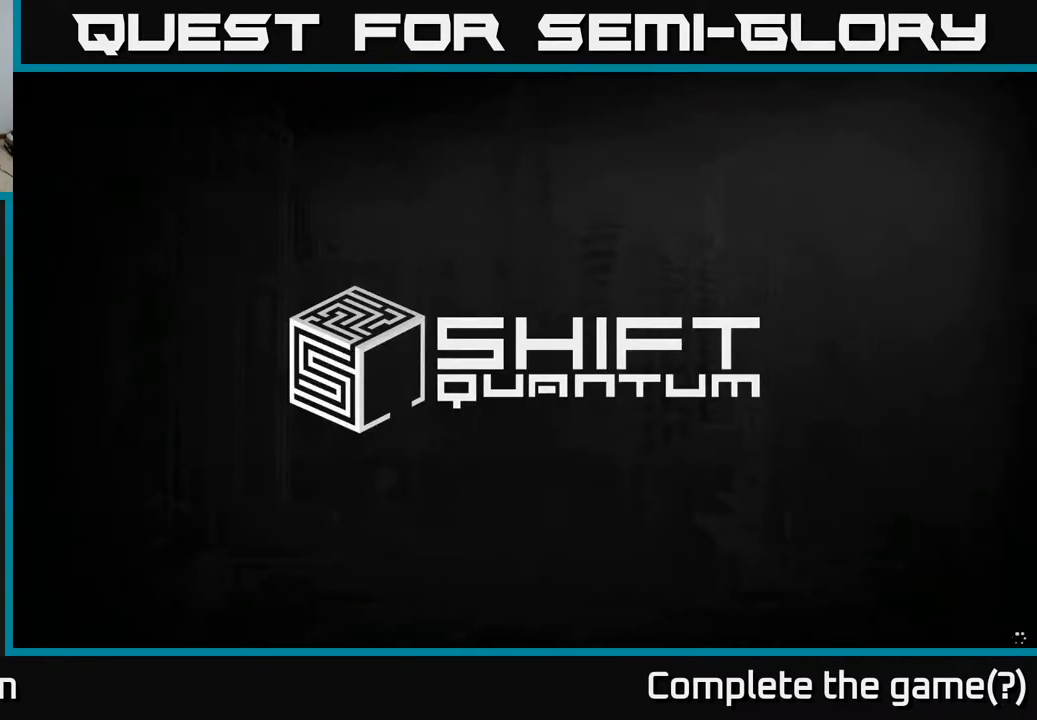
{"buttons": [], "left_stick": "center", "right_stick": "center", "events": []}
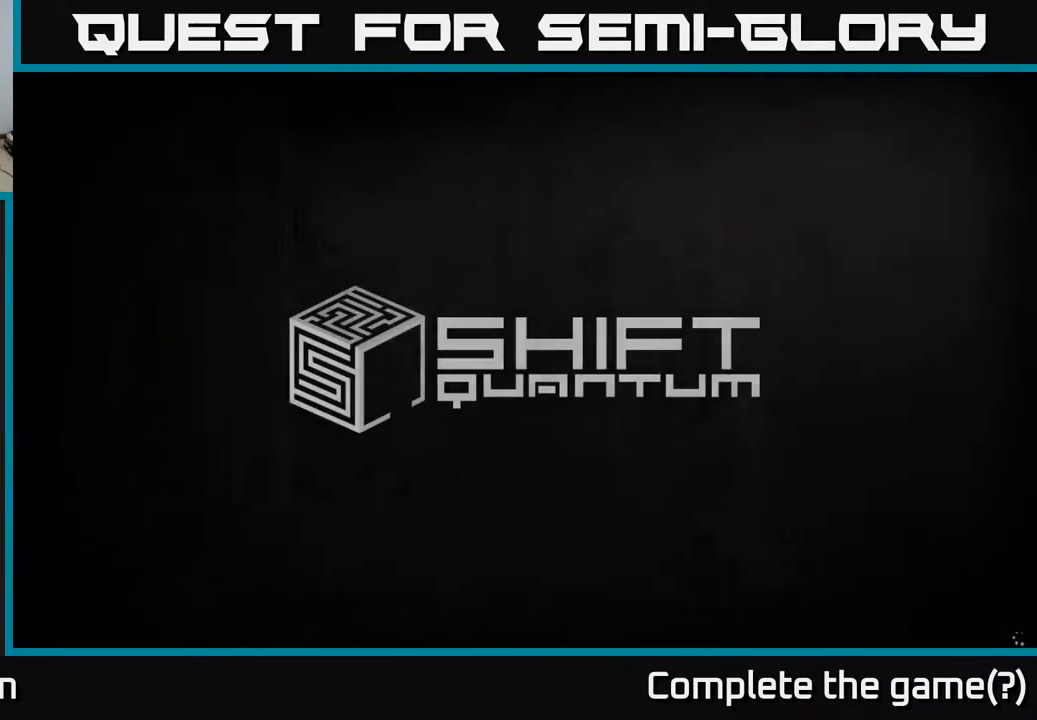
{"buttons": [], "left_stick": "center", "right_stick": "center", "events": []}
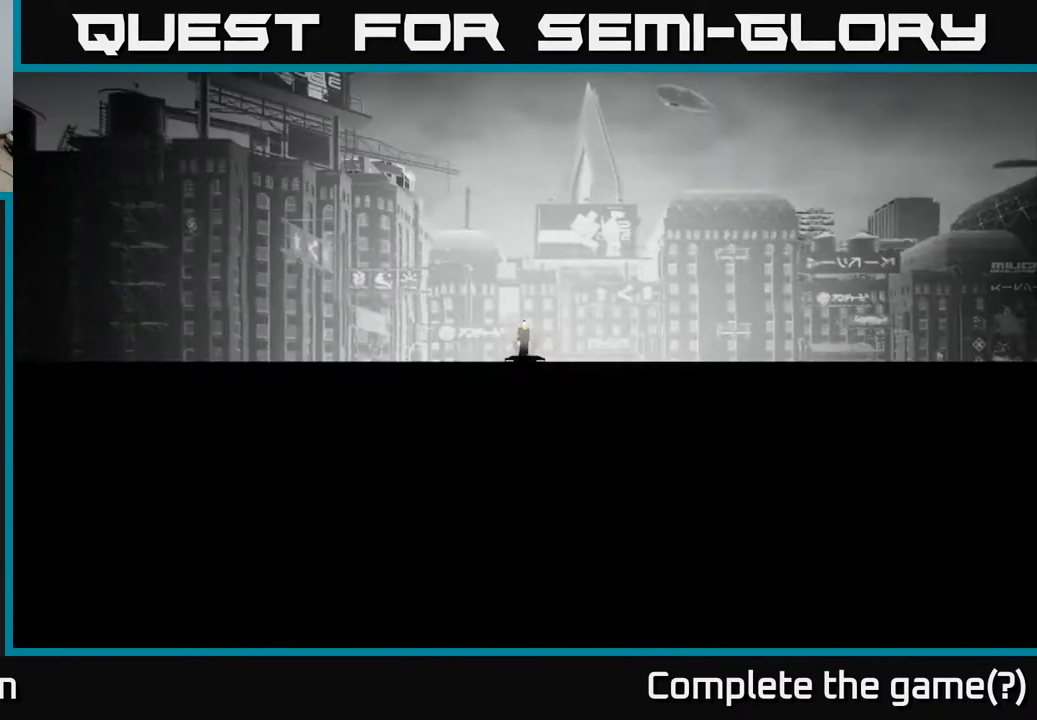
{"buttons": [], "left_stick": "center", "right_stick": "down", "events": [[283, "left_stick", "left"], [367, "right_stick", "down"], [450, "left_stick", "center"]]}
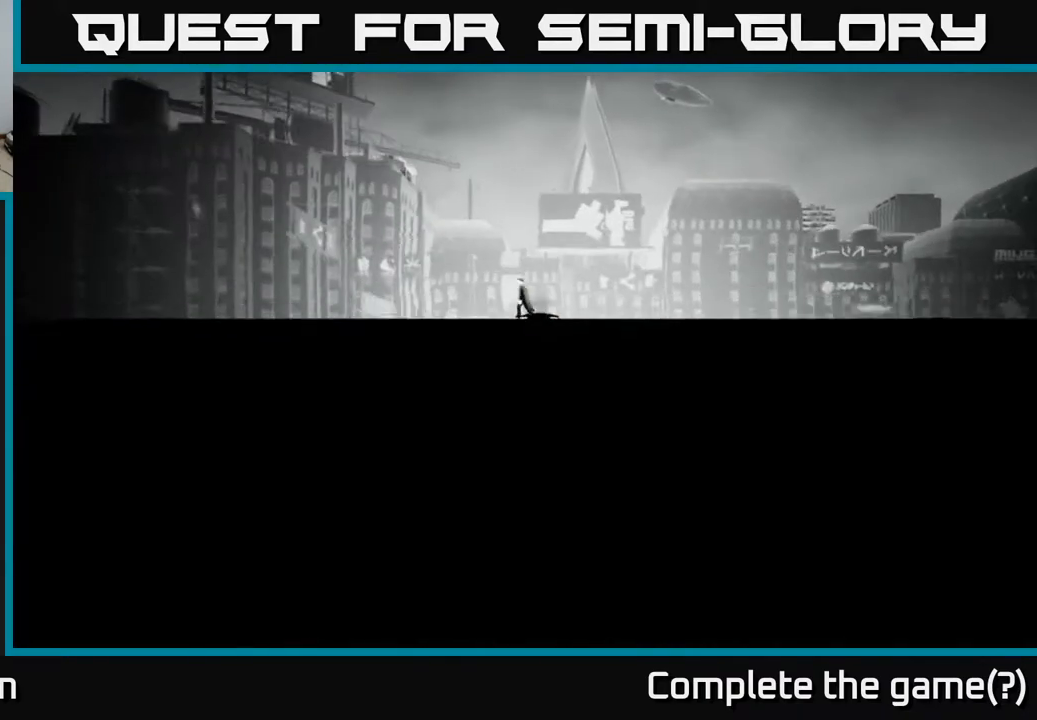
{"buttons": [], "left_stick": "right", "right_stick": "down-right", "events": [[17, "left_stick", "right"], [150, "right_stick", "down-right"]]}
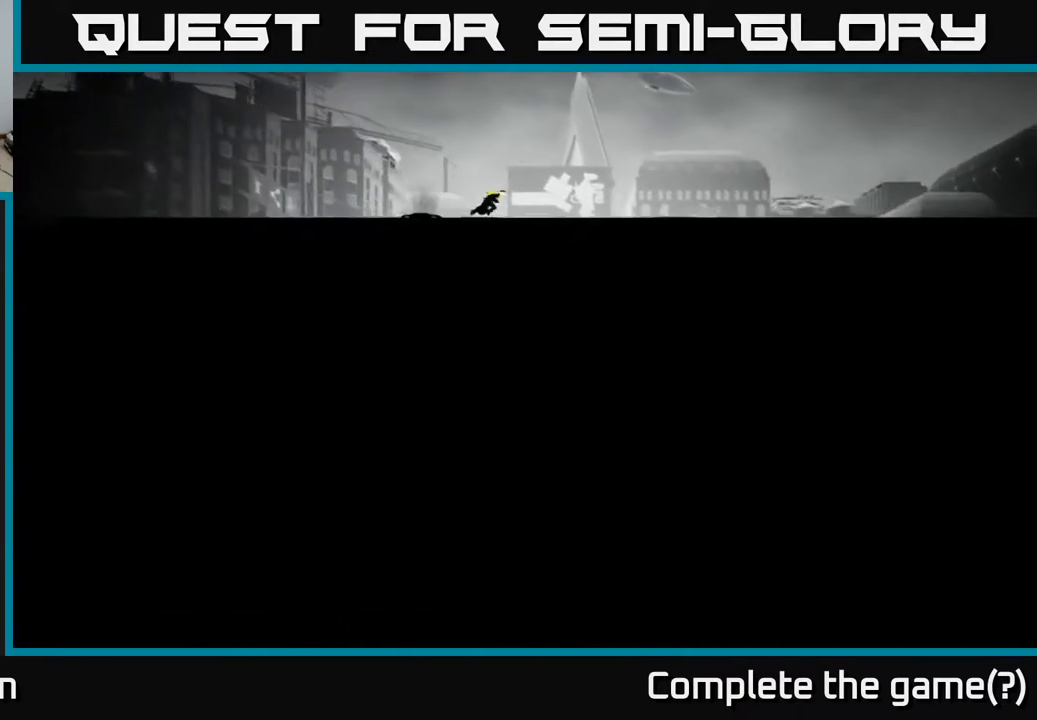
{"buttons": [], "left_stick": "right", "right_stick": "down-right", "events": []}
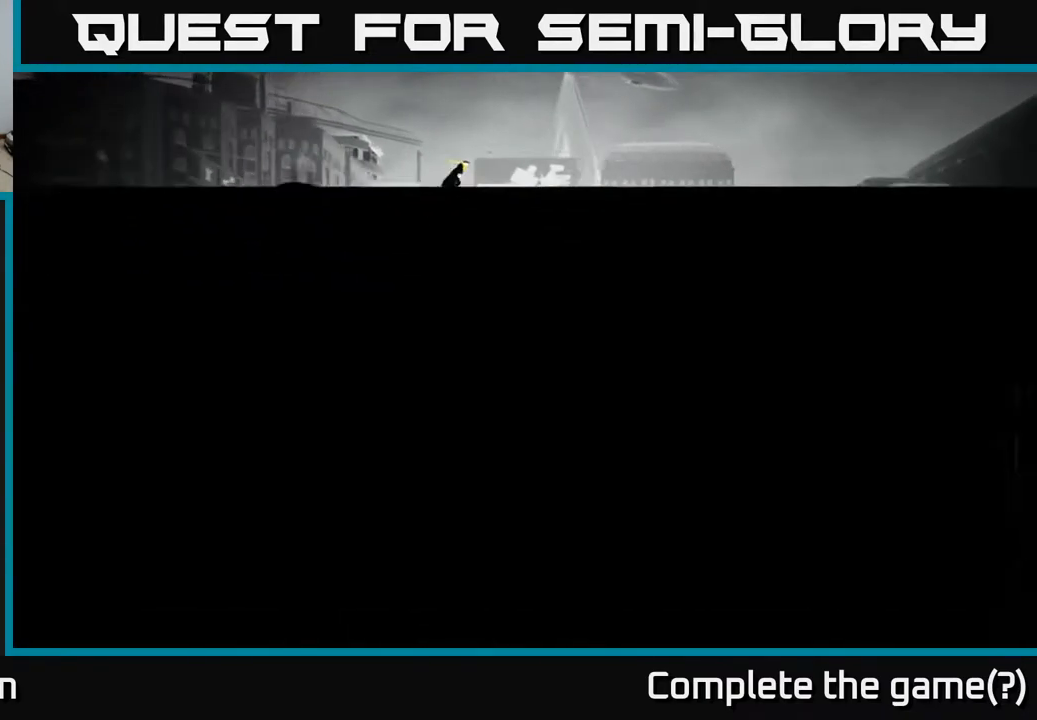
{"buttons": [], "left_stick": "right", "right_stick": "down-right", "events": []}
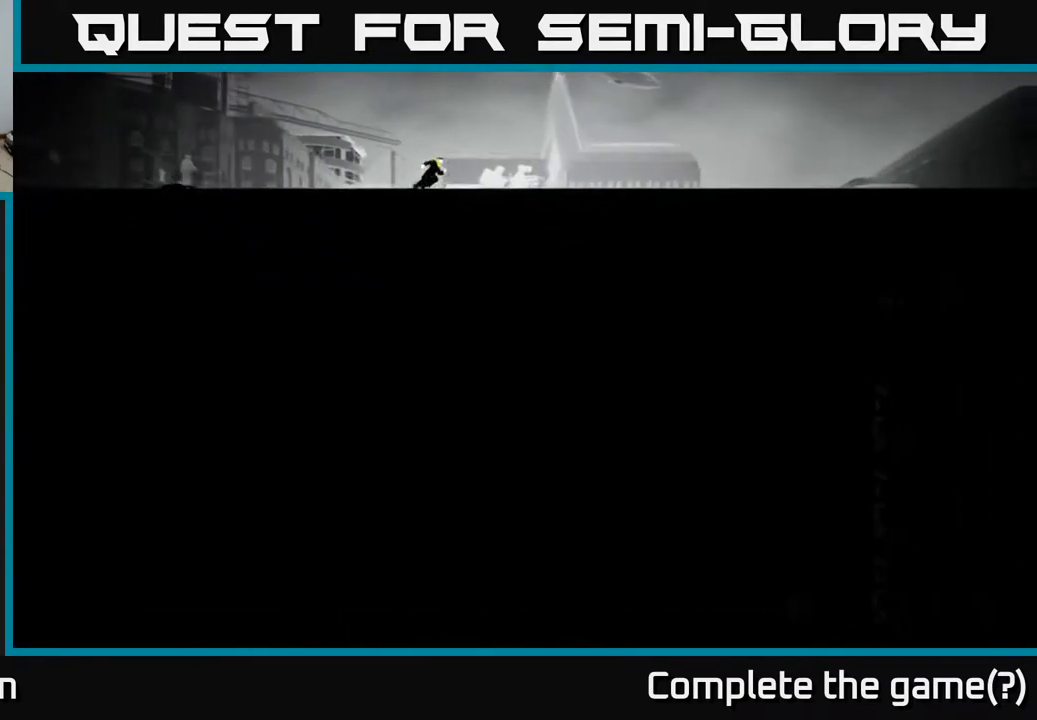
{"buttons": [], "left_stick": "right", "right_stick": "down", "events": [[383, "right_stick", "down"]]}
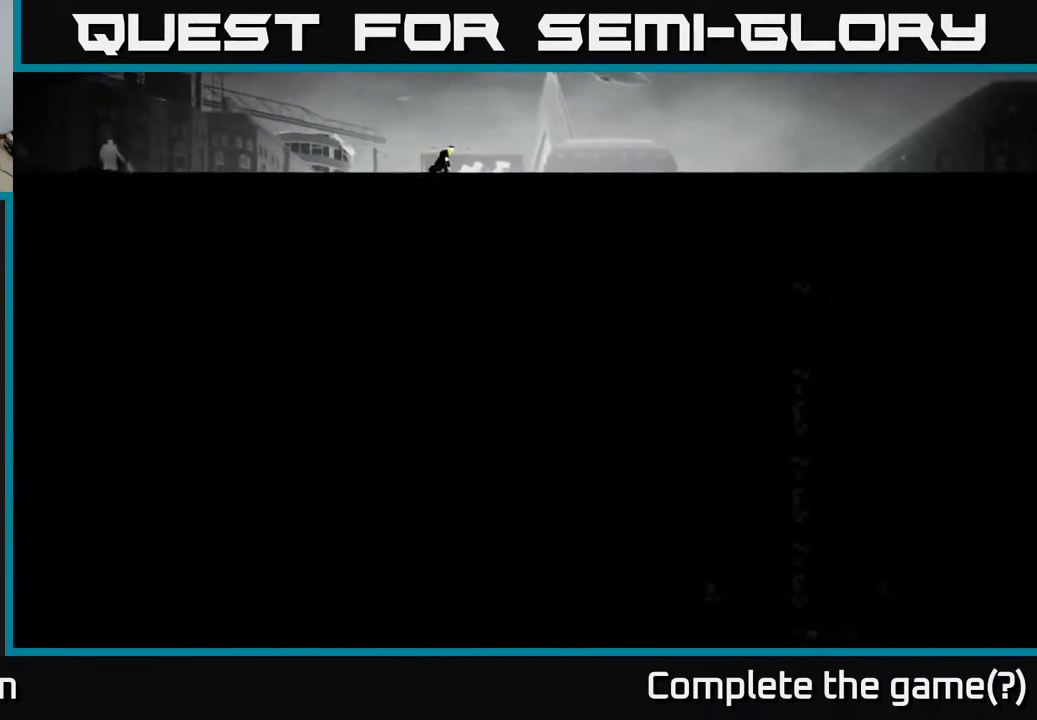
{"buttons": [], "left_stick": "right", "right_stick": "down", "events": []}
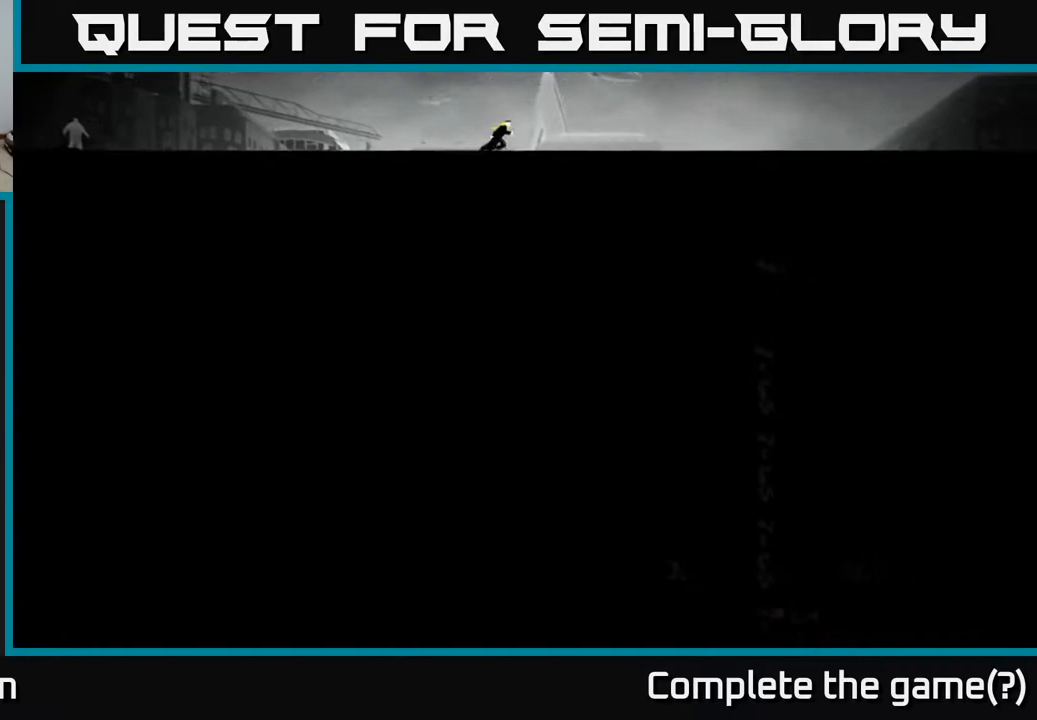
{"buttons": [], "left_stick": "right", "right_stick": "down", "events": []}
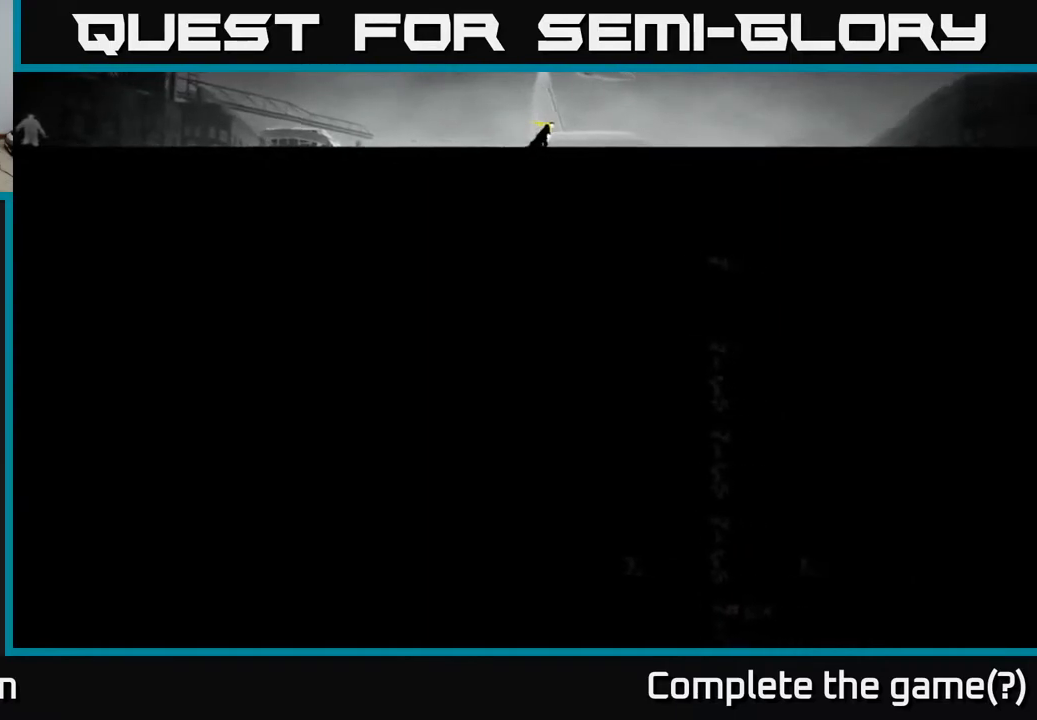
{"buttons": [], "left_stick": "right", "right_stick": "center", "events": [[200, "right_stick", "center"]]}
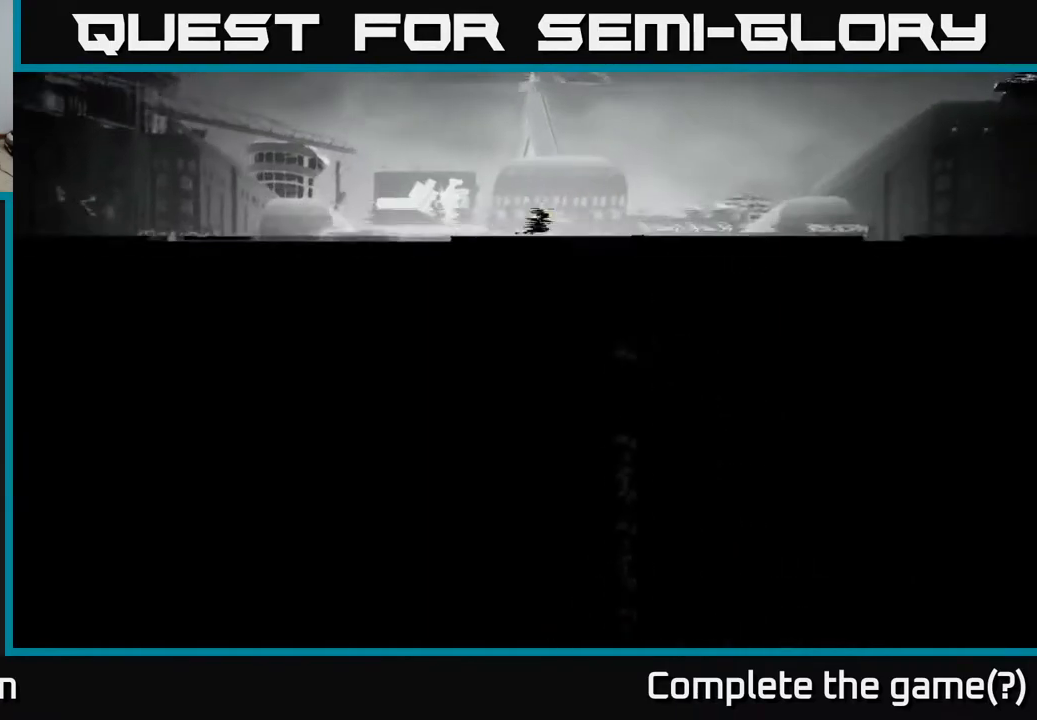
{"buttons": [], "left_stick": "center", "right_stick": "center", "events": [[400, "left_stick", "center"]]}
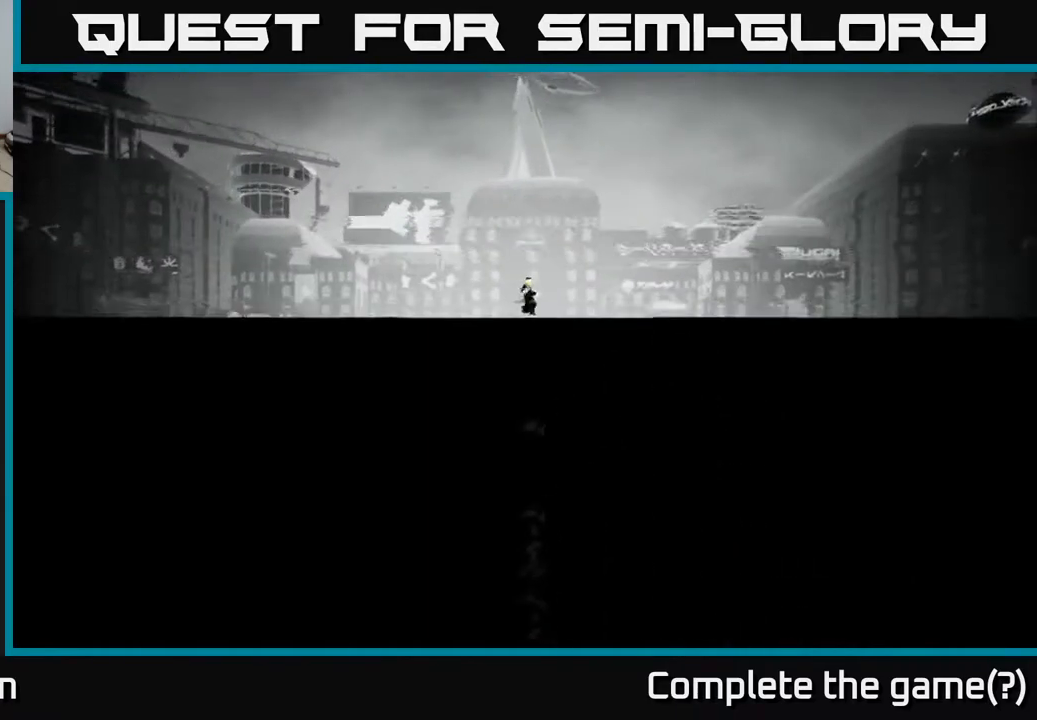
{"buttons": [], "left_stick": "center", "right_stick": "center", "events": []}
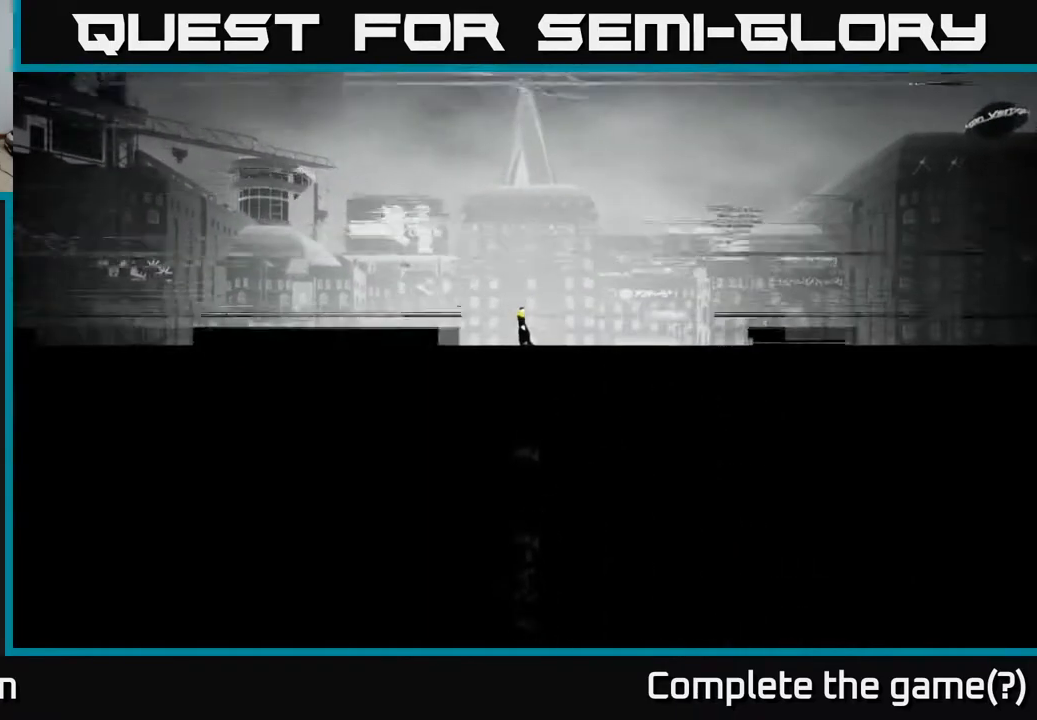
{"buttons": [], "left_stick": "left", "right_stick": "center", "events": [[133, "A", "down"], [133, "left_stick", "left"], [267, "A", "up"]]}
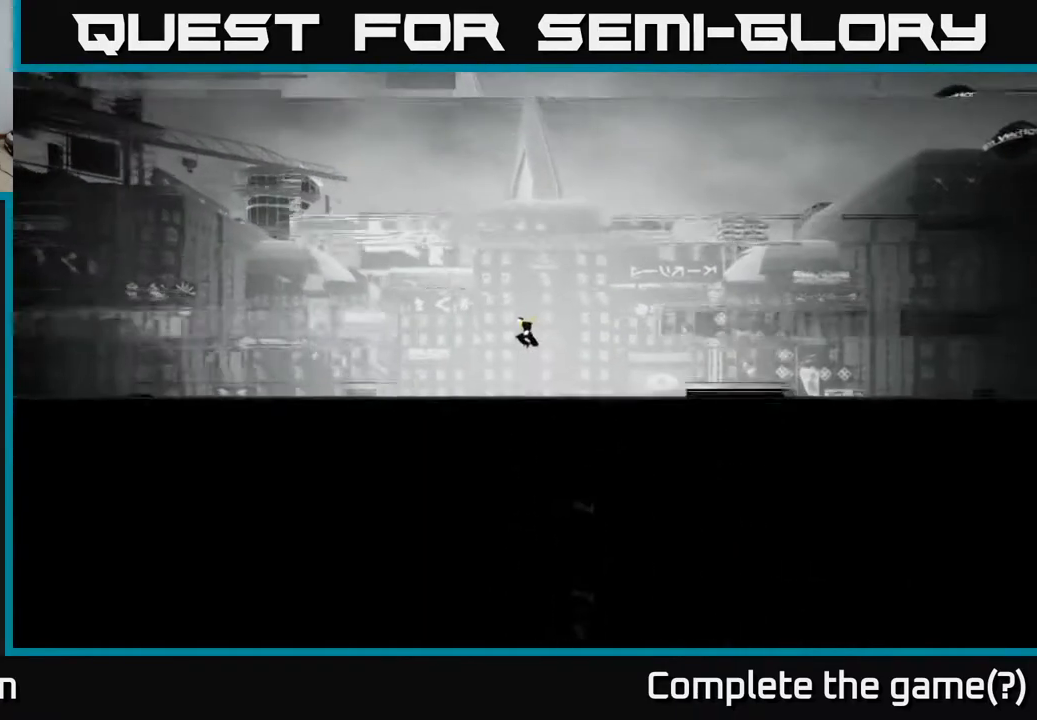
{"buttons": [], "left_stick": "center", "right_stick": "center", "events": [[50, "left_stick", "center"], [117, "left_stick", "right"], [200, "left_stick", "center"]]}
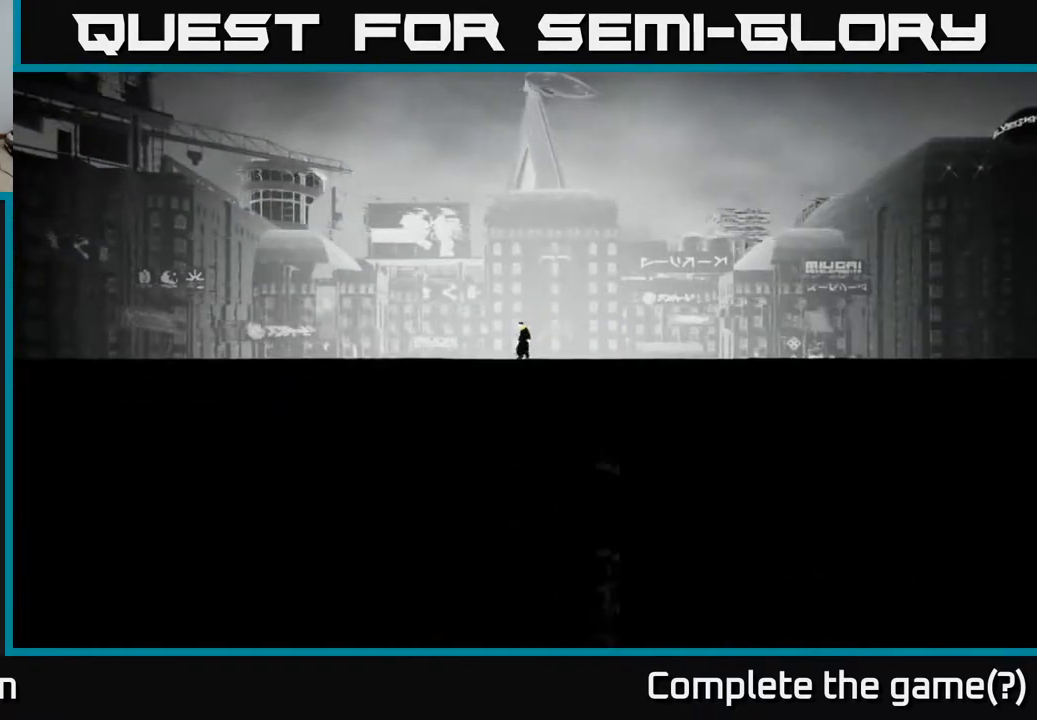
{"buttons": [], "left_stick": "right", "right_stick": "center", "events": [[350, "left_stick", "right"]]}
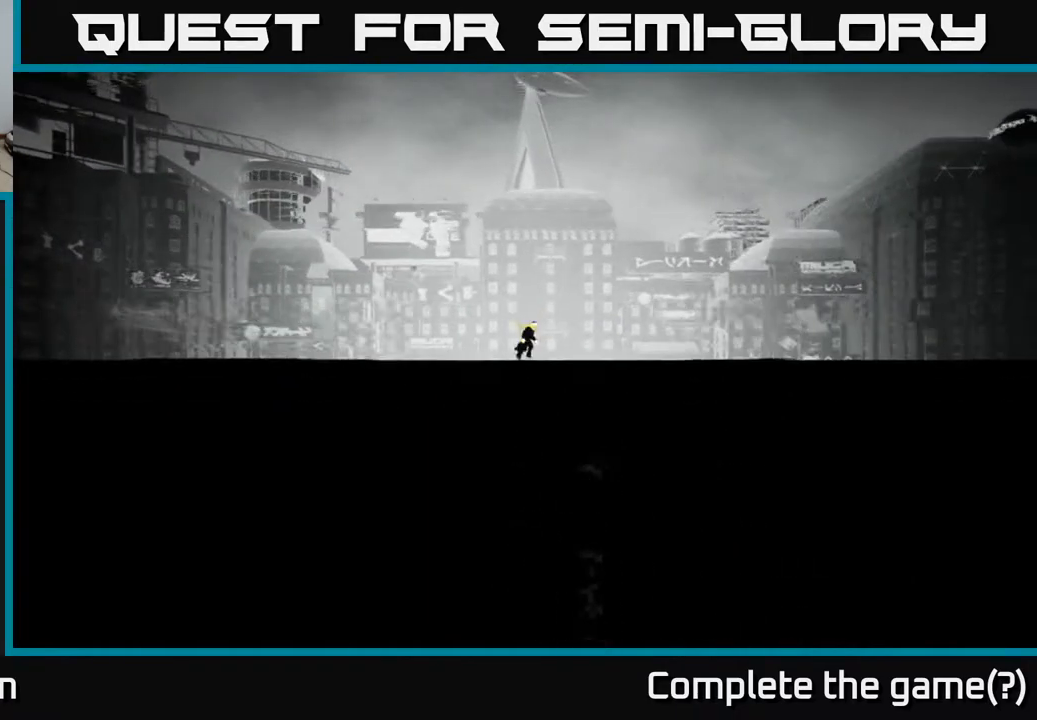
{"buttons": [], "left_stick": "center", "right_stick": "center", "events": [[317, "left_stick", "center"]]}
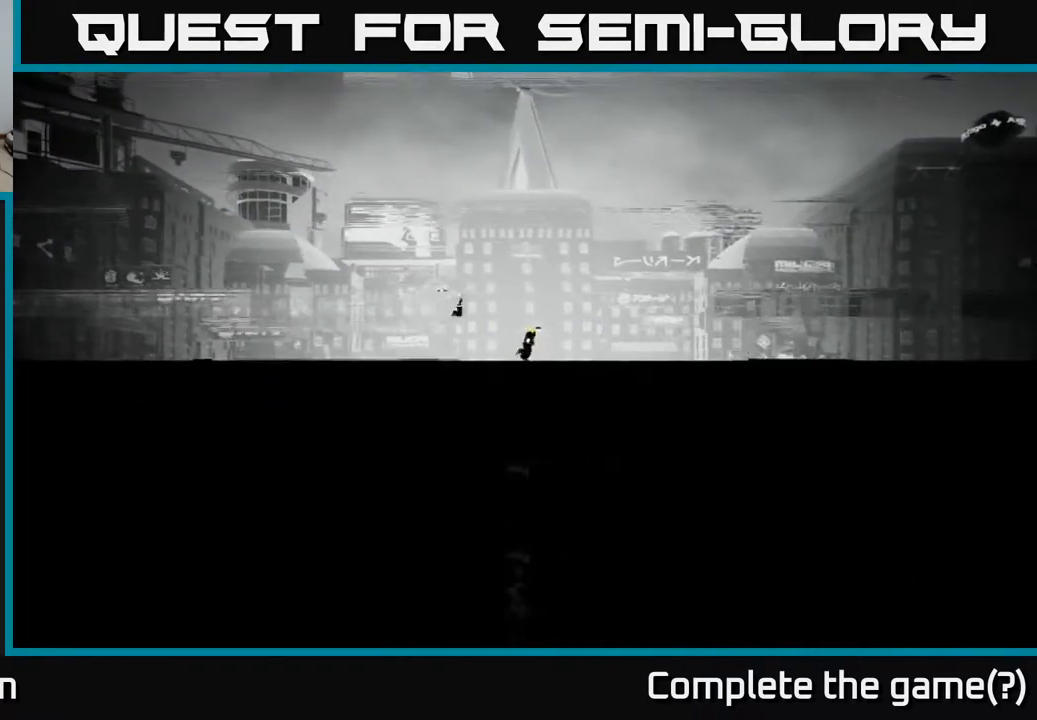
{"buttons": [], "left_stick": "center", "right_stick": "center", "events": []}
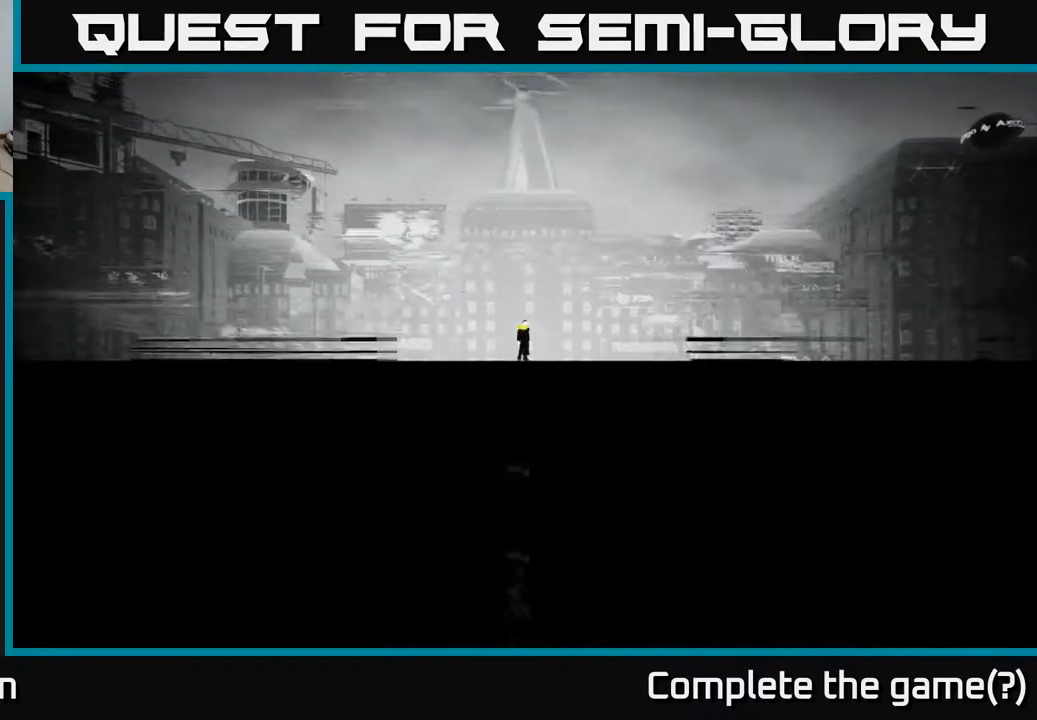
{"buttons": [], "left_stick": "center", "right_stick": "center", "events": []}
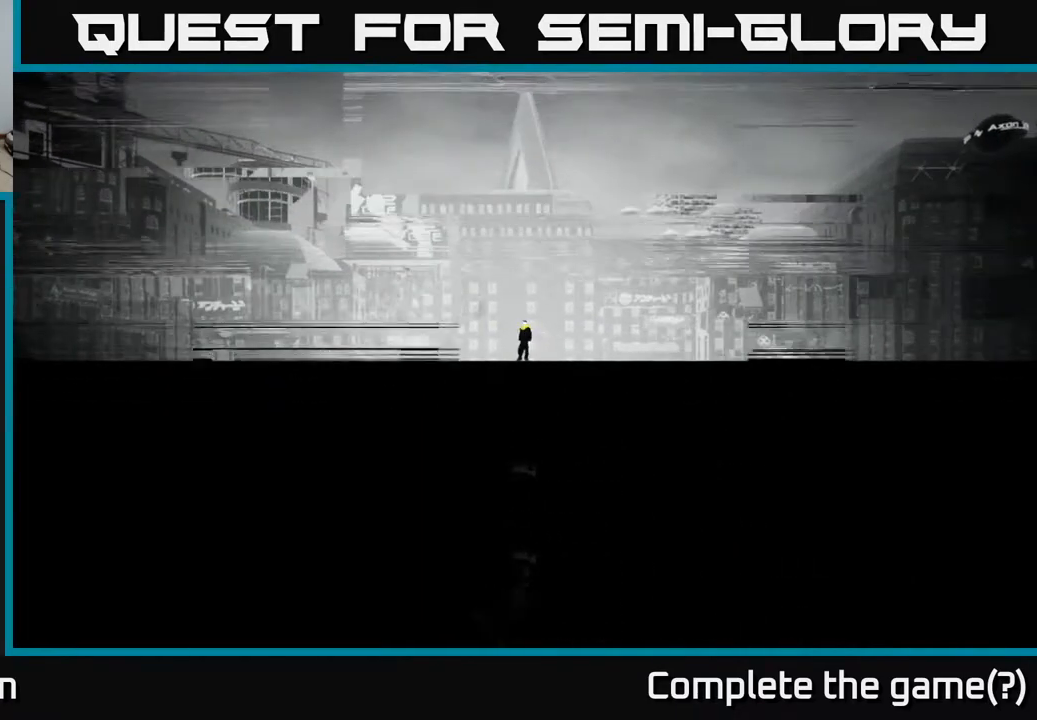
{"buttons": [], "left_stick": "left", "right_stick": "center", "events": [[500, "left_stick", "left"]]}